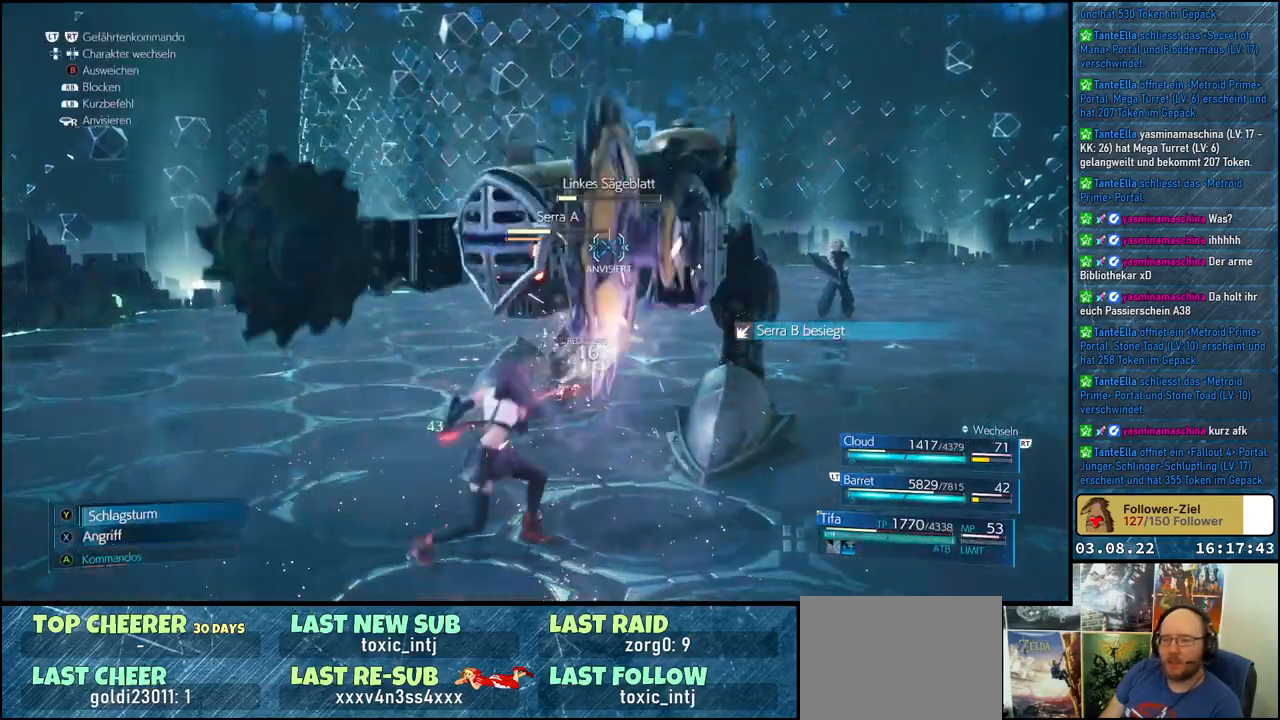
Gameplay with a controller (Xbox layout); each line is a JSON object with the inputs held at the frame after it. "events" lists button and stick changes between this image and that frame as [ms after this image, input, new state], when the widget could be followed in between.
{"buttons": [], "left_stick": "center", "right_stick": "center", "events": [[33, "X", "up"], [100, "X", "down"], [150, "X", "up"], [250, "Y", "down"], [333, "Y", "up"], [400, "Y", "down"], [467, "Y", "up"]]}
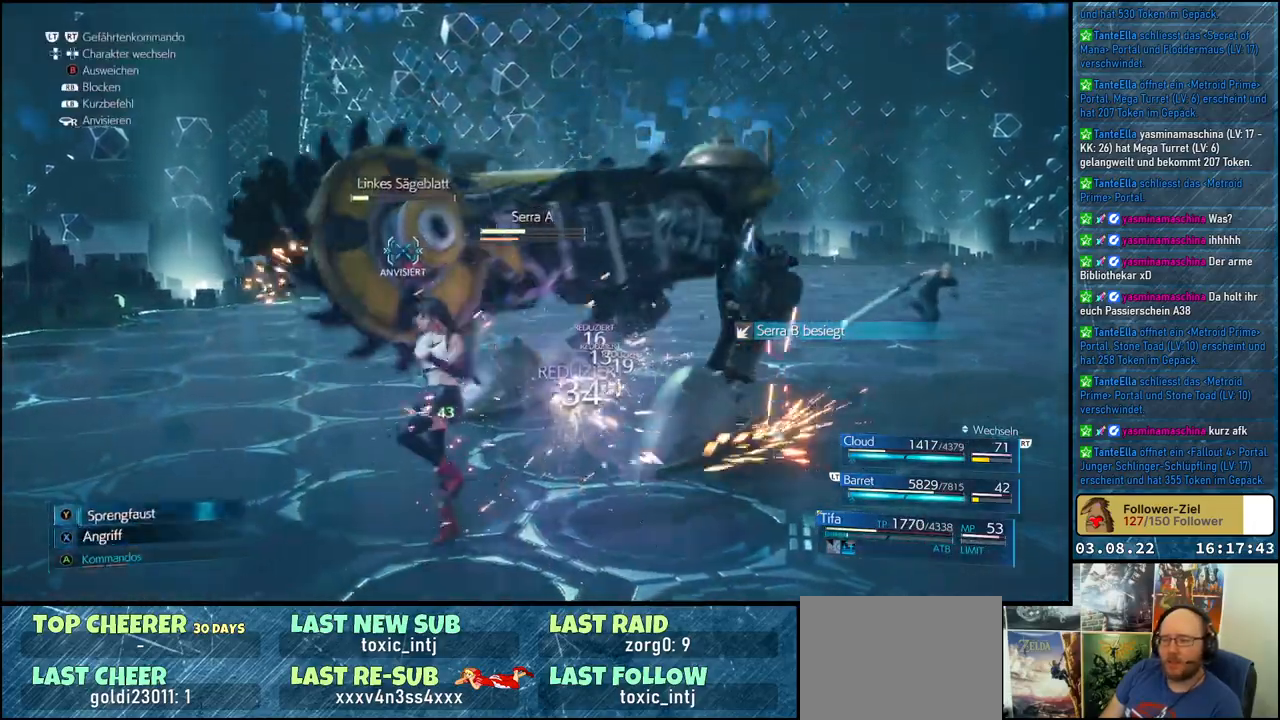
{"buttons": ["Y"], "left_stick": "center", "right_stick": "center", "events": [[17, "Y", "down"], [100, "Y", "up"], [150, "Y", "down"], [250, "Y", "up"], [317, "Y", "down"], [383, "Y", "up"], [450, "Y", "down"]]}
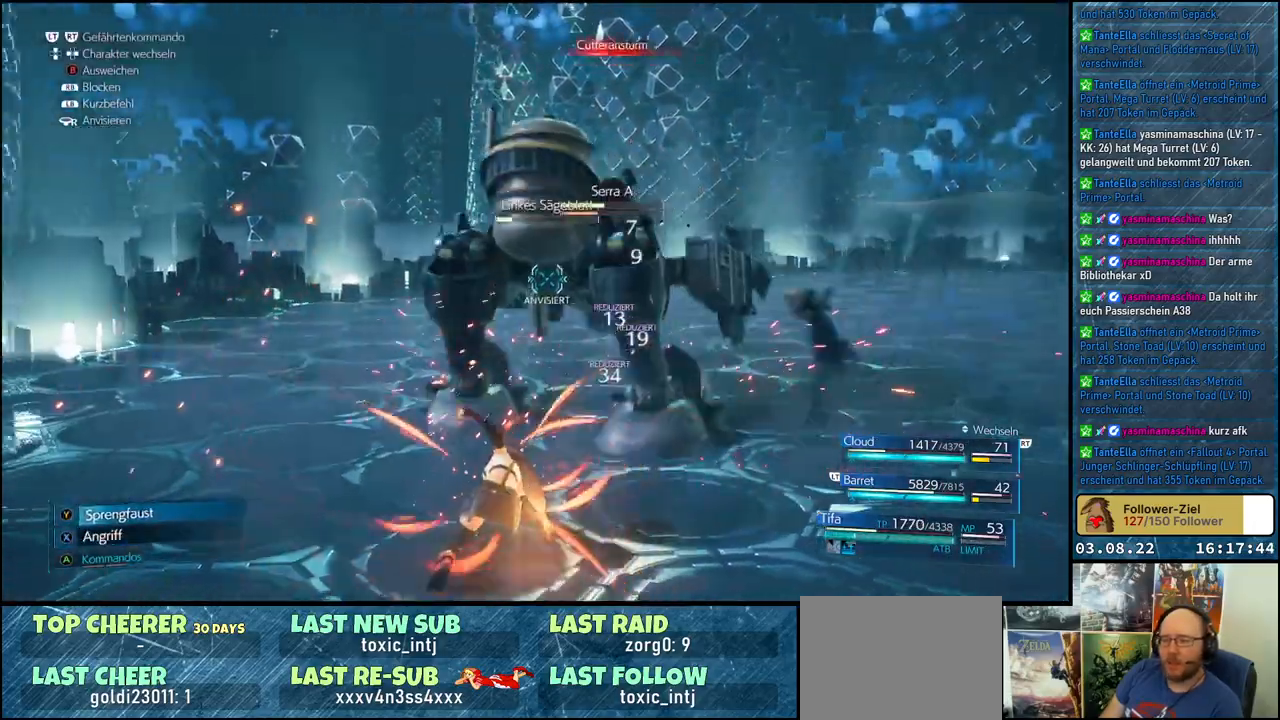
{"buttons": [], "left_stick": "center", "right_stick": "center", "events": [[33, "Y", "up"], [100, "Y", "down"], [167, "Y", "up"], [233, "Y", "down"], [317, "Y", "up"], [400, "Y", "down"], [467, "Y", "up"]]}
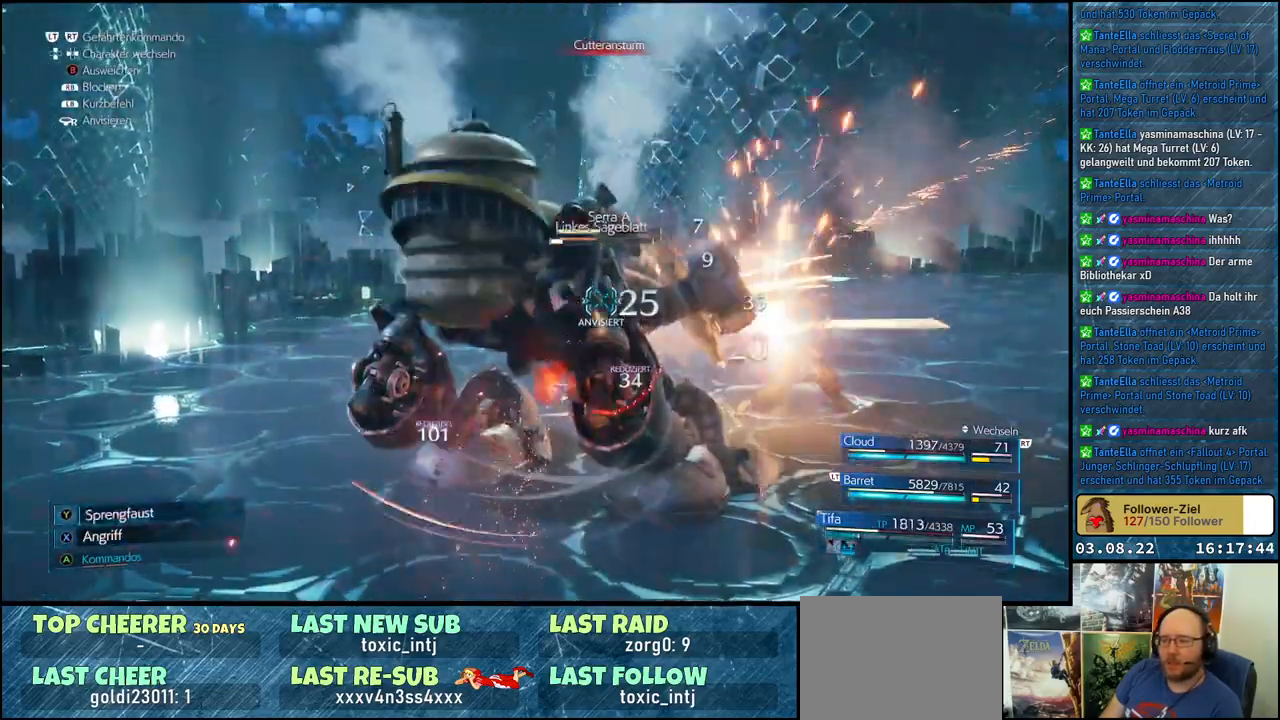
{"buttons": ["Y"], "left_stick": "center", "right_stick": "center", "events": [[33, "Y", "down"], [133, "Y", "up"], [183, "Y", "down"], [267, "Y", "up"], [333, "Y", "down"], [417, "Y", "up"], [500, "Y", "down"]]}
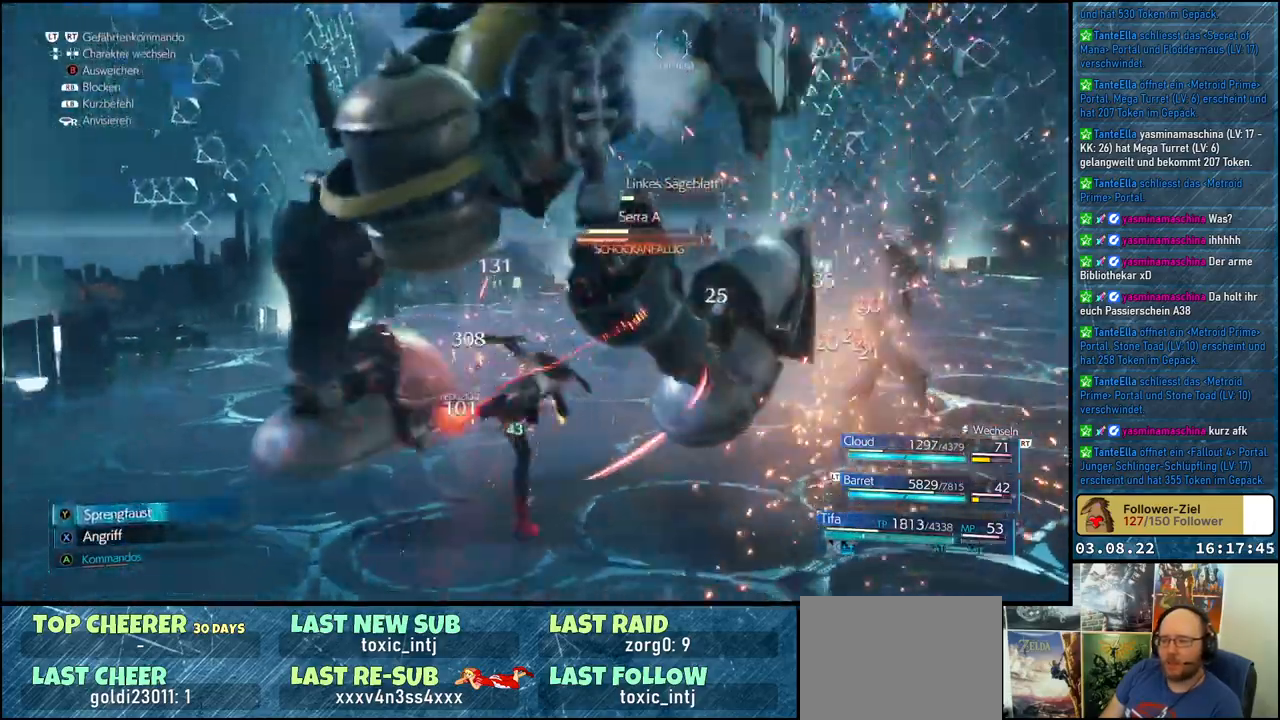
{"buttons": [], "left_stick": "center", "right_stick": "center", "events": [[67, "Y", "up"], [133, "Y", "down"], [200, "Y", "up"], [267, "Y", "down"], [350, "Y", "up"], [417, "Y", "down"], [500, "Y", "up"]]}
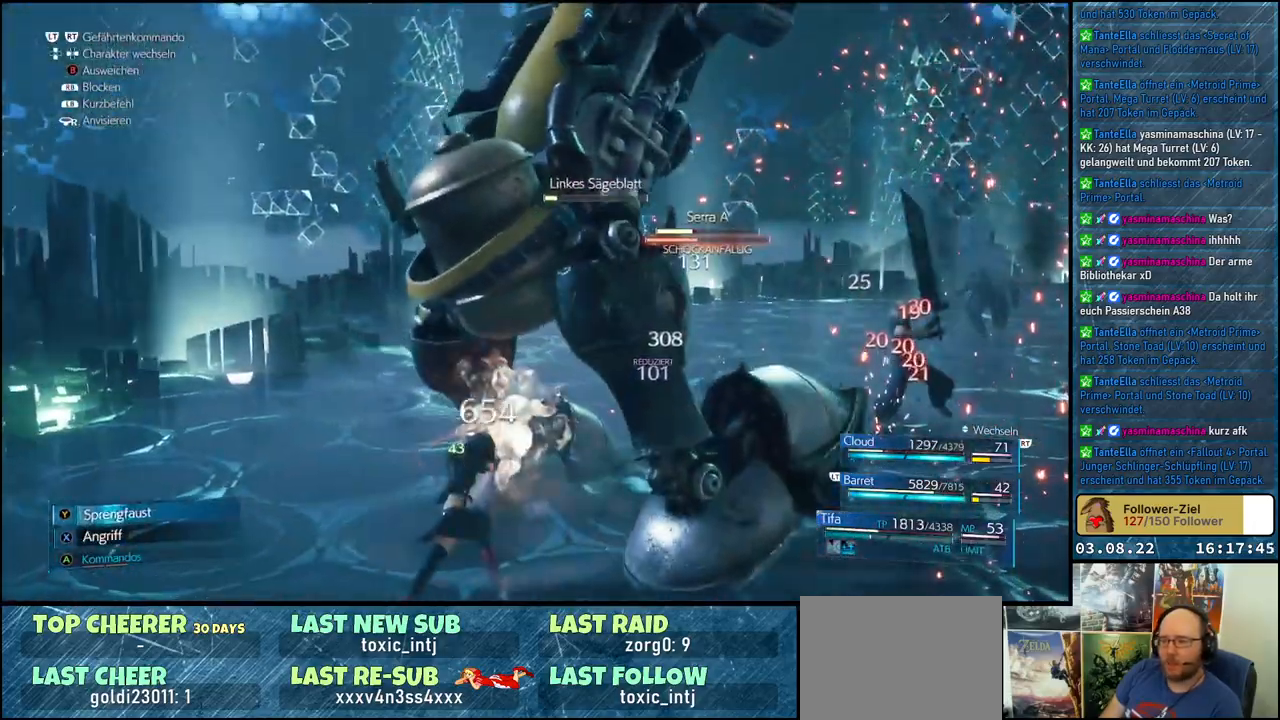
{"buttons": ["Y"], "left_stick": "center", "right_stick": "center", "events": [[83, "Y", "down"], [150, "Y", "up"], [217, "Y", "down"], [300, "Y", "up"], [367, "Y", "down"], [450, "Y", "up"], [500, "Y", "down"]]}
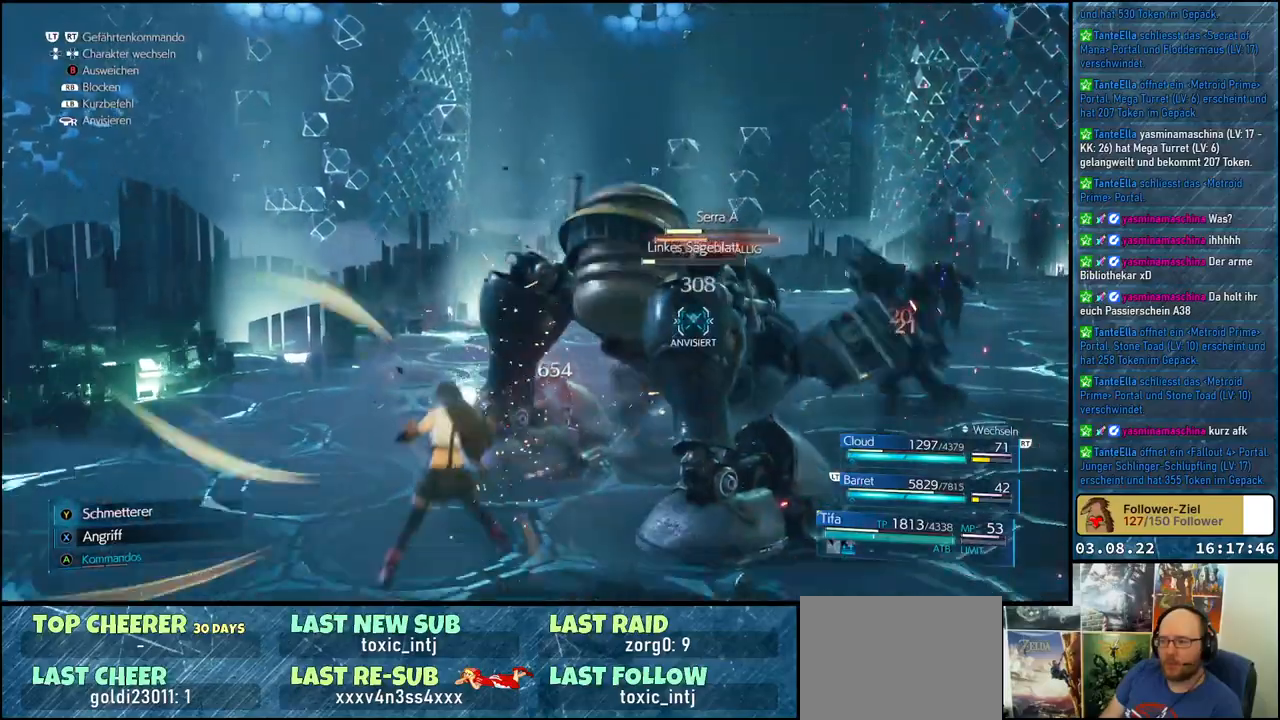
{"buttons": ["Y"], "left_stick": "center", "right_stick": "center", "events": [[100, "Y", "up"], [150, "Y", "down"], [217, "Y", "up"], [283, "Y", "down"], [367, "Y", "up"], [433, "Y", "down"]]}
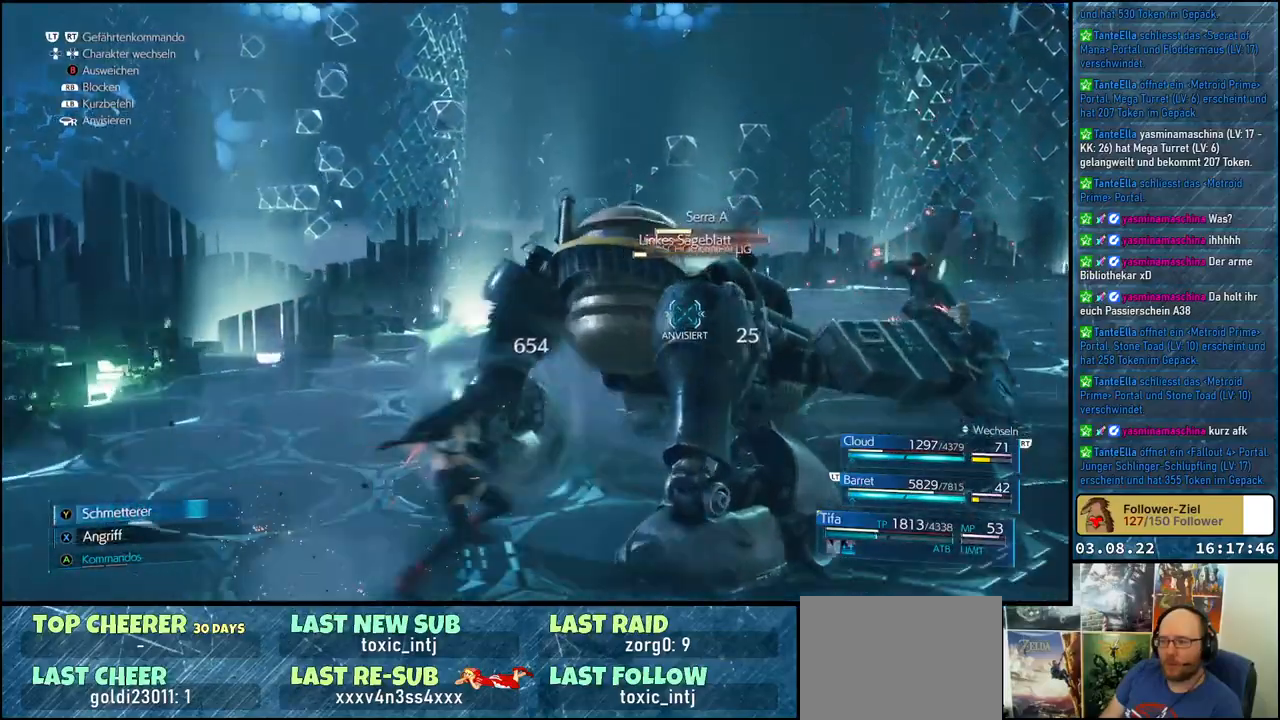
{"buttons": [], "left_stick": "center", "right_stick": "center", "events": [[17, "Y", "up"], [83, "Y", "down"], [150, "Y", "up"], [200, "Y", "down"], [267, "Y", "up"], [333, "Y", "down"], [417, "Y", "up"]]}
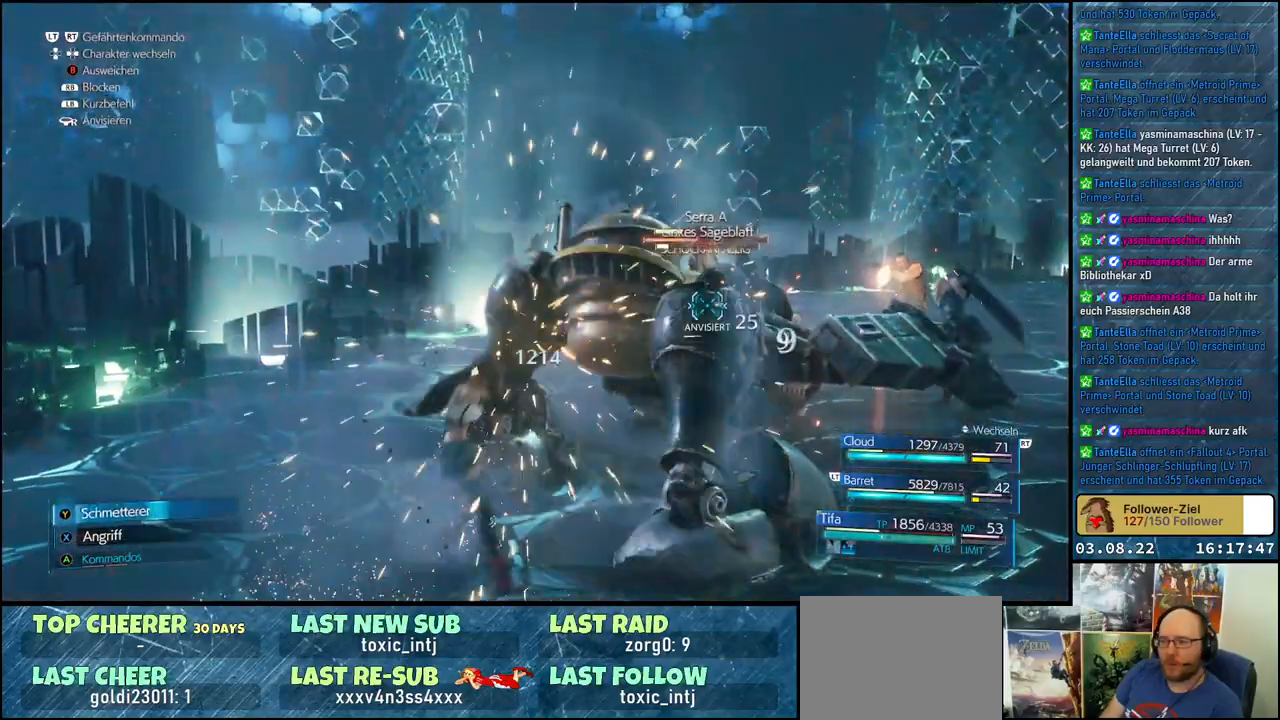
{"buttons": [], "left_stick": "center", "right_stick": "center", "events": [[117, "X", "down"], [167, "X", "up"], [267, "X", "down"], [300, "X", "up"], [367, "X", "down"], [433, "X", "up"]]}
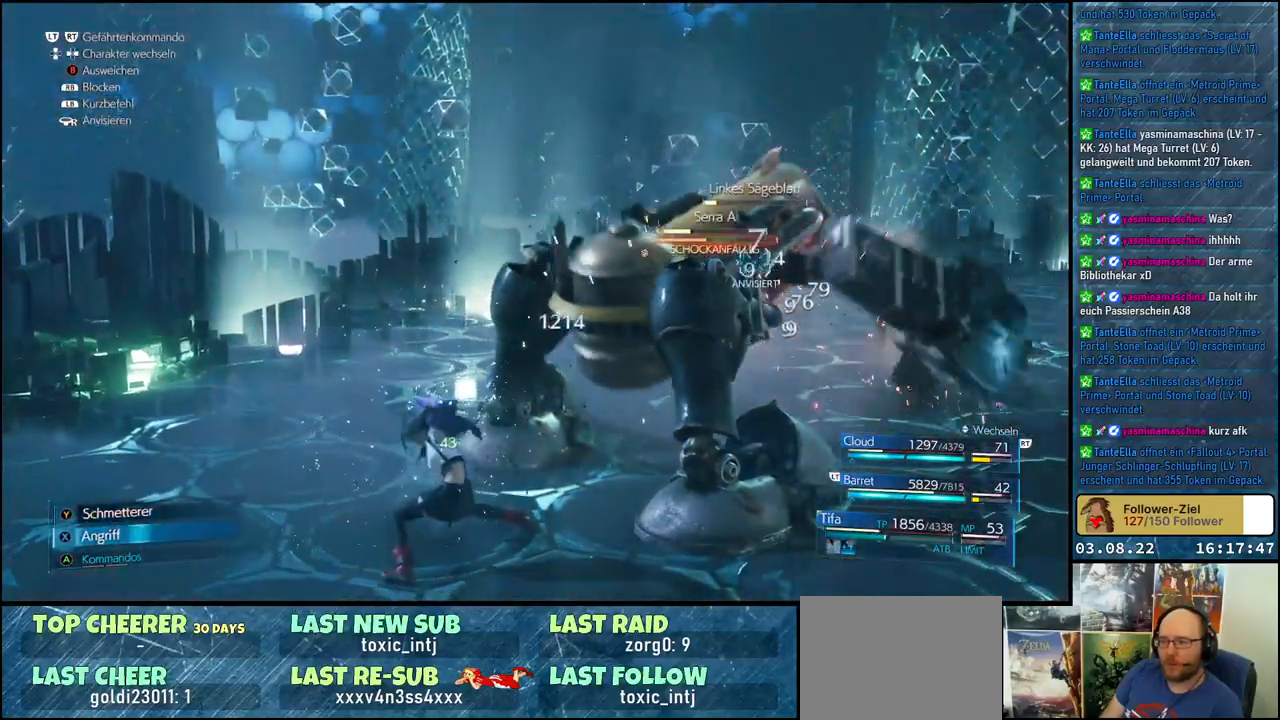
{"buttons": ["X"], "left_stick": "center", "right_stick": "center", "events": [[17, "X", "down"], [83, "X", "up"], [150, "X", "down"], [233, "X", "up"], [300, "X", "down"], [367, "X", "up"], [450, "X", "down"]]}
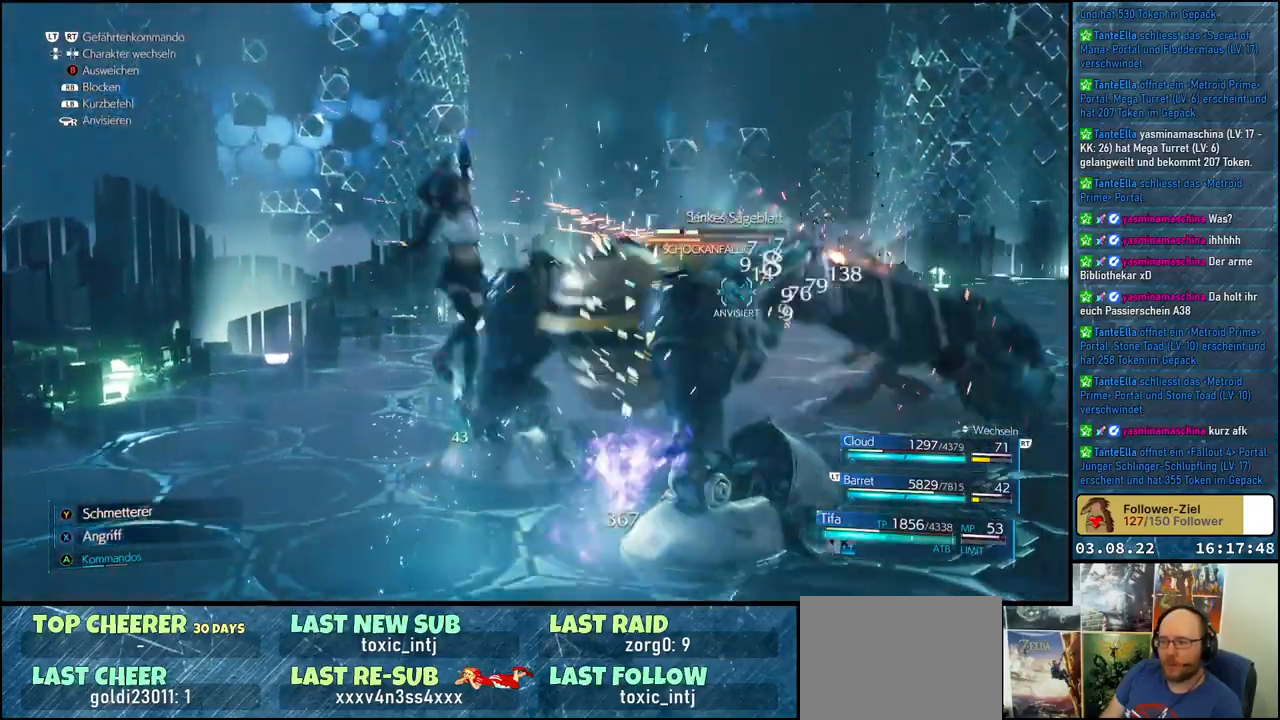
{"buttons": [], "left_stick": "center", "right_stick": "center", "events": [[17, "X", "up"], [83, "X", "down"], [133, "X", "up"], [233, "X", "down"], [300, "X", "up"], [367, "X", "down"], [450, "X", "up"]]}
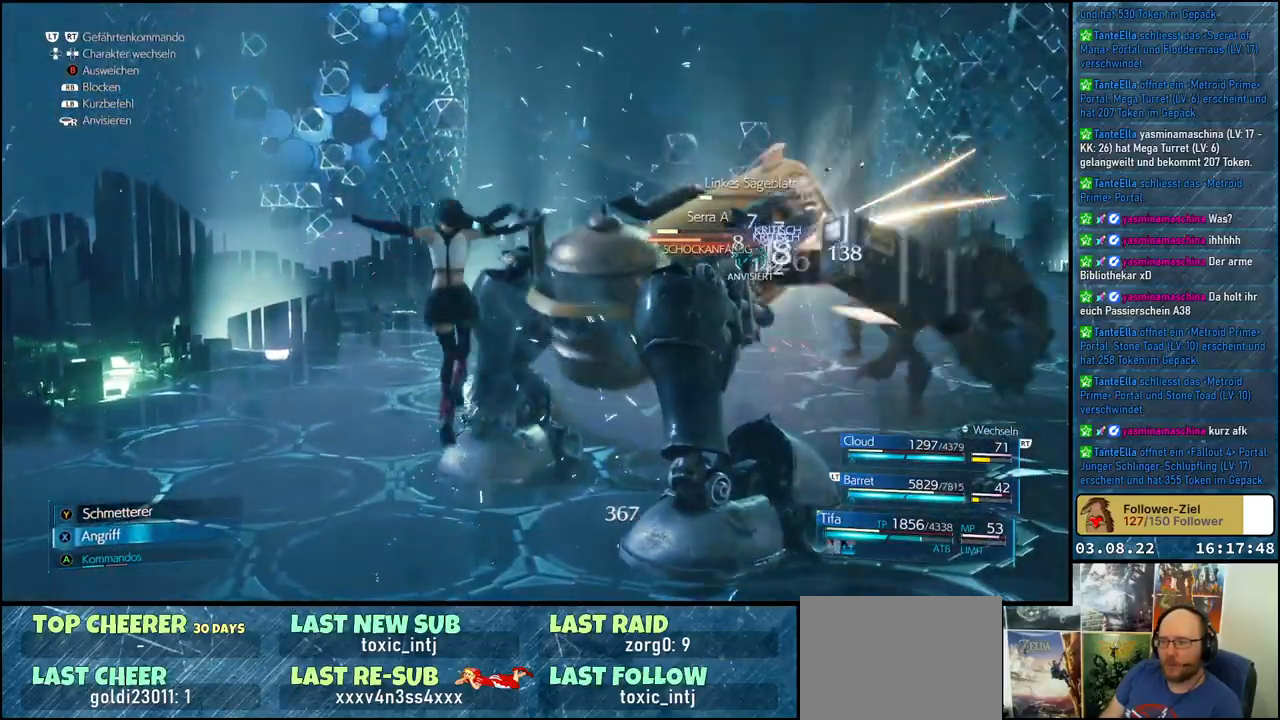
{"buttons": ["X"], "left_stick": "center", "right_stick": "center", "events": [[17, "X", "down"], [100, "X", "up"], [167, "X", "down"], [233, "X", "up"], [317, "X", "down"], [367, "X", "up"], [450, "X", "down"]]}
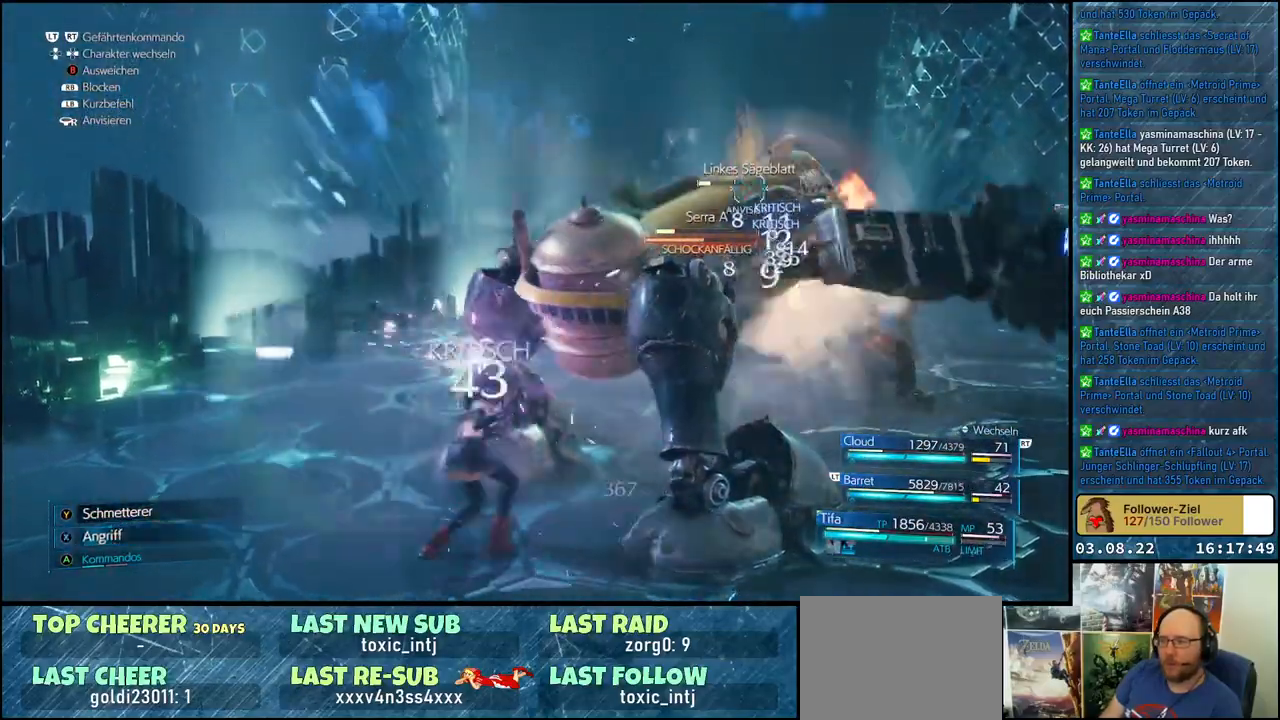
{"buttons": [], "left_stick": "center", "right_stick": "center", "events": [[33, "X", "up"], [100, "X", "down"], [167, "X", "up"], [250, "X", "down"], [333, "X", "up"], [400, "X", "down"], [467, "X", "up"]]}
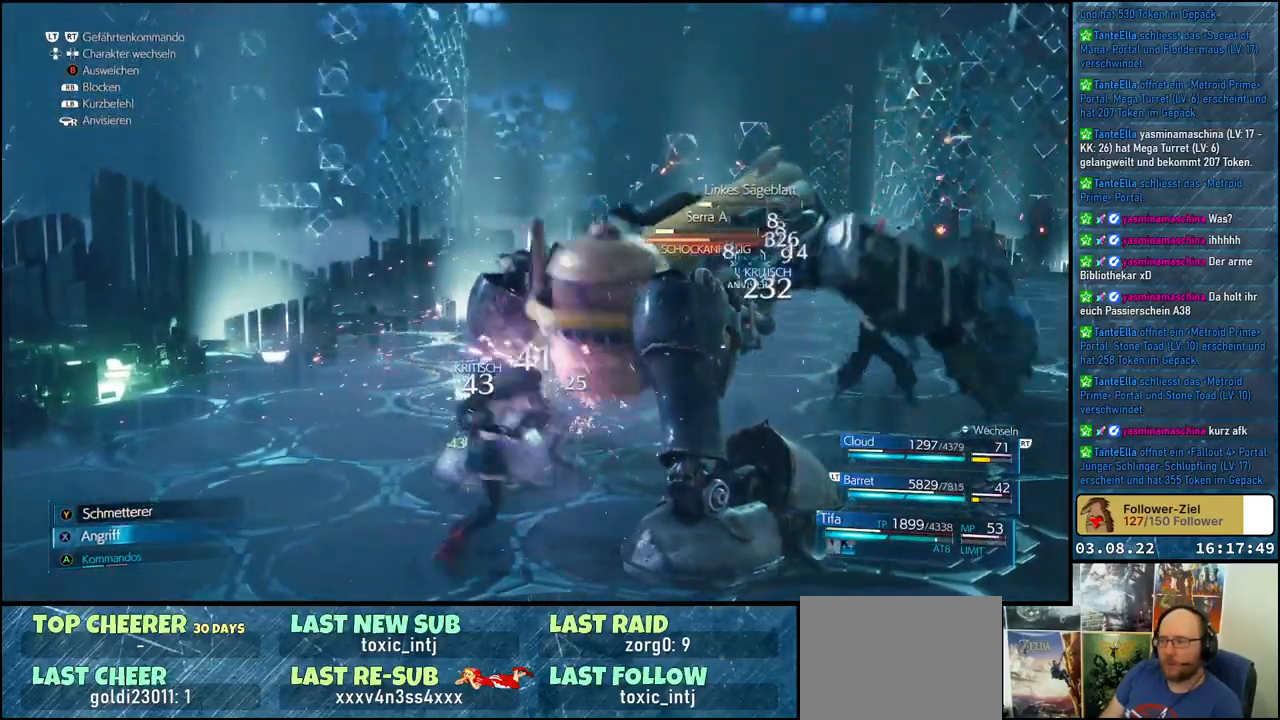
{"buttons": ["X"], "left_stick": "center", "right_stick": "center", "events": [[50, "X", "down"], [100, "X", "up"], [183, "X", "down"], [267, "X", "up"], [333, "X", "down"], [400, "X", "up"], [483, "X", "down"]]}
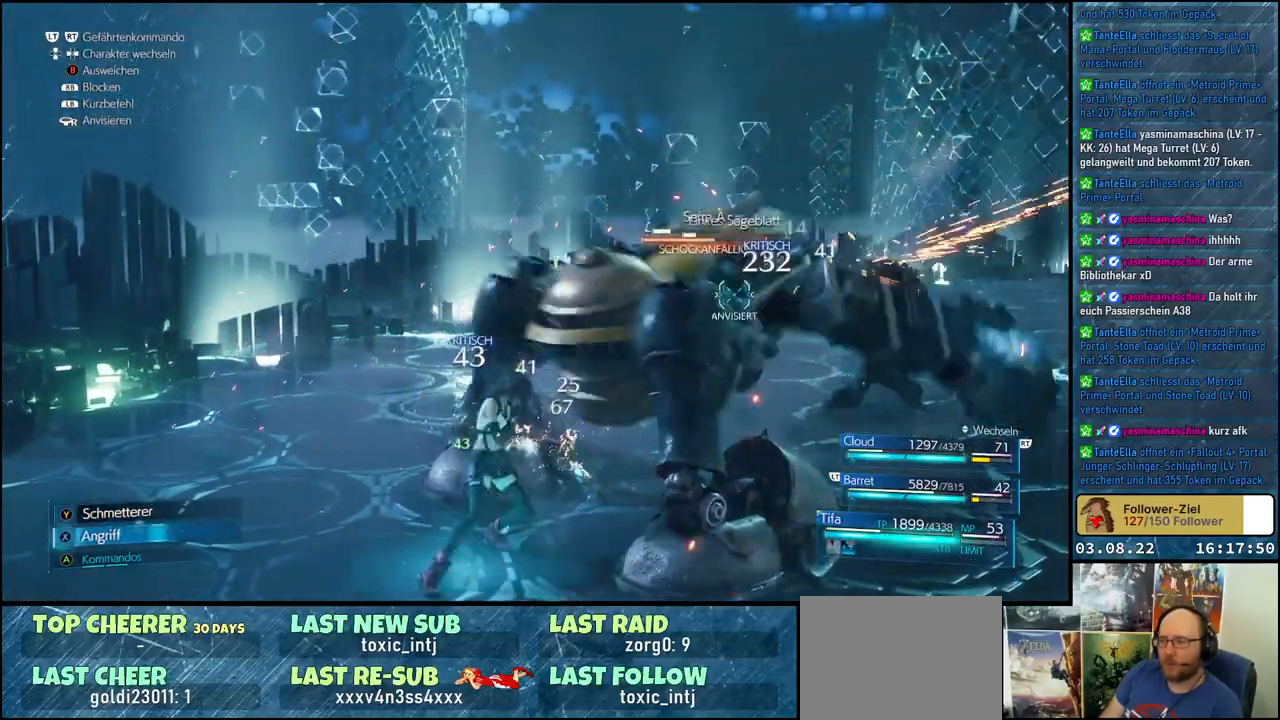
{"buttons": [], "left_stick": "center", "right_stick": "center", "events": [[67, "X", "up"], [133, "X", "down"], [217, "X", "up"], [283, "X", "down"], [367, "X", "up"], [433, "X", "down"], [500, "X", "up"]]}
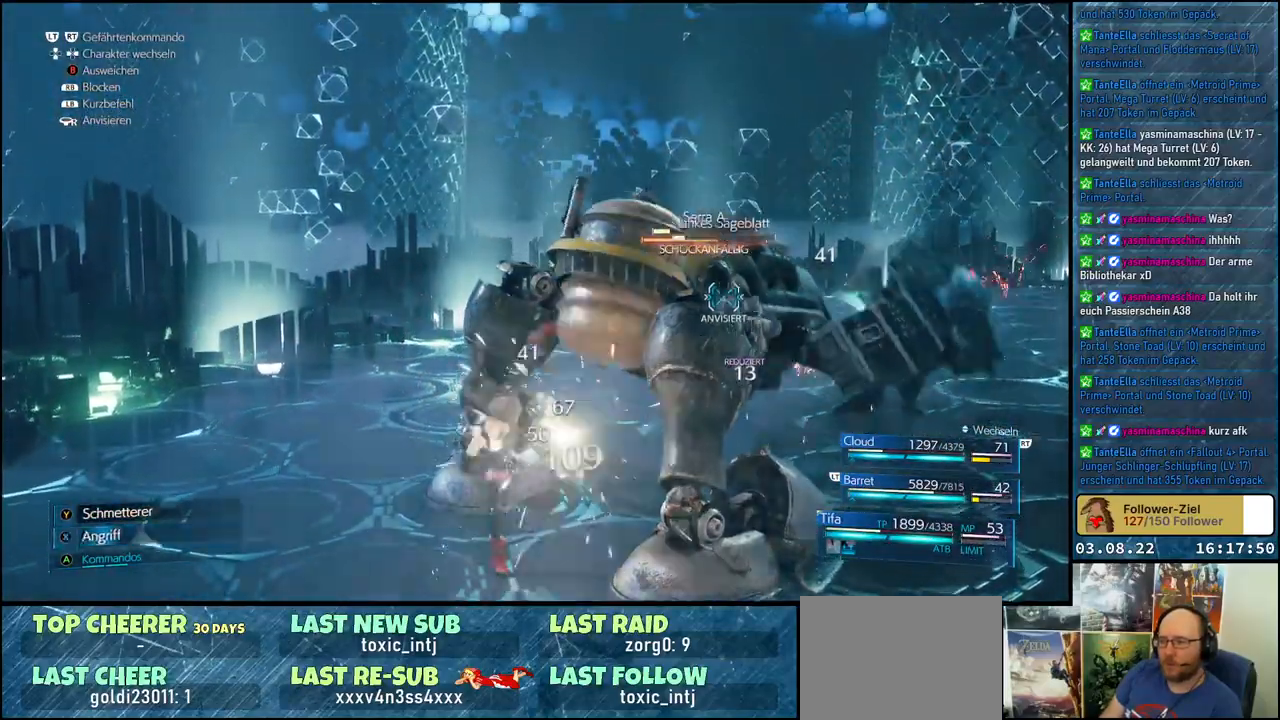
{"buttons": ["Y"], "left_stick": "center", "right_stick": "center", "events": [[67, "X", "down"], [150, "X", "up"], [200, "X", "down"], [267, "X", "up"], [333, "Y", "down"], [433, "Y", "up"], [500, "Y", "down"]]}
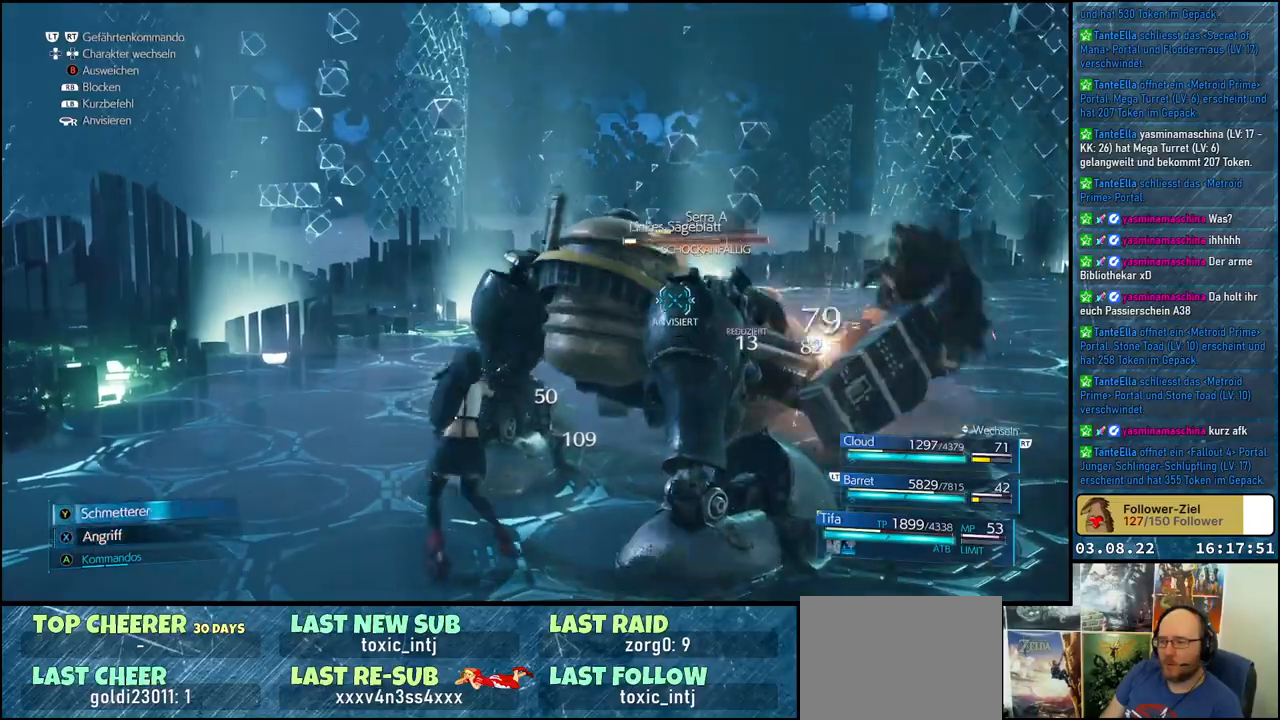
{"buttons": ["Y"], "left_stick": "center", "right_stick": "center", "events": [[83, "Y", "up"], [100, "Y", "down"]]}
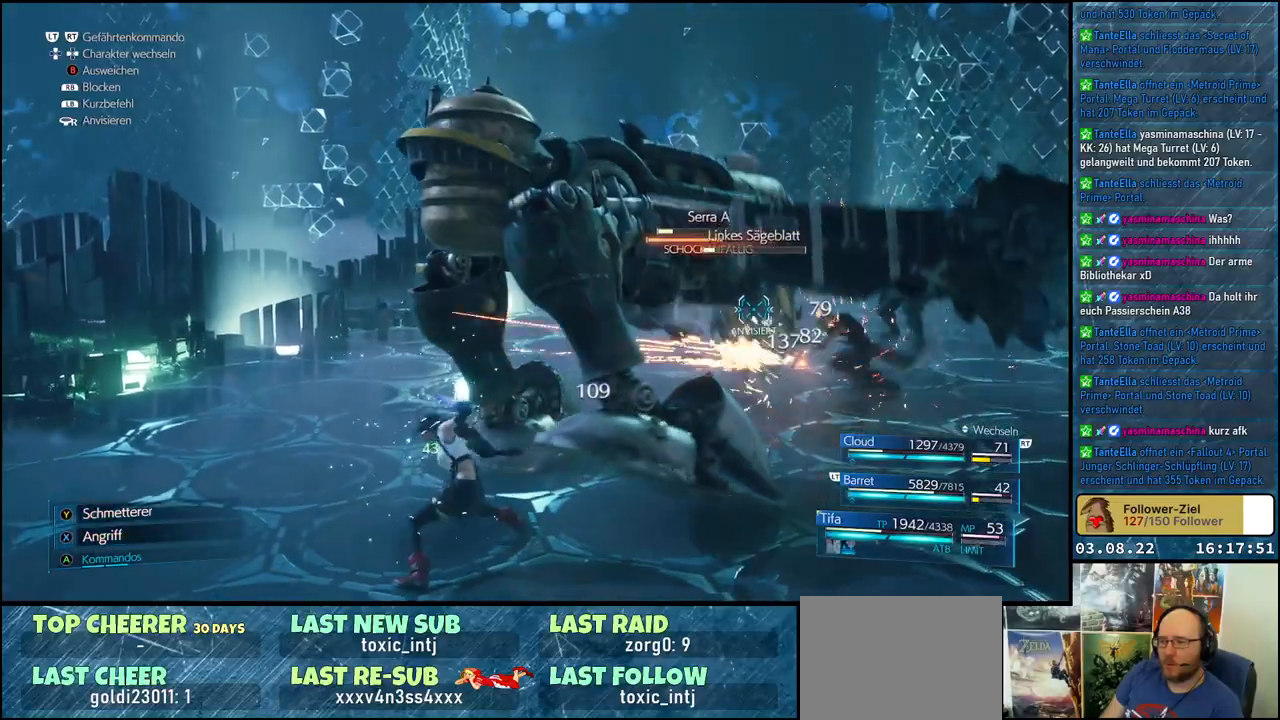
{"buttons": [], "left_stick": "center", "right_stick": "center", "events": [[250, "Y", "up"]]}
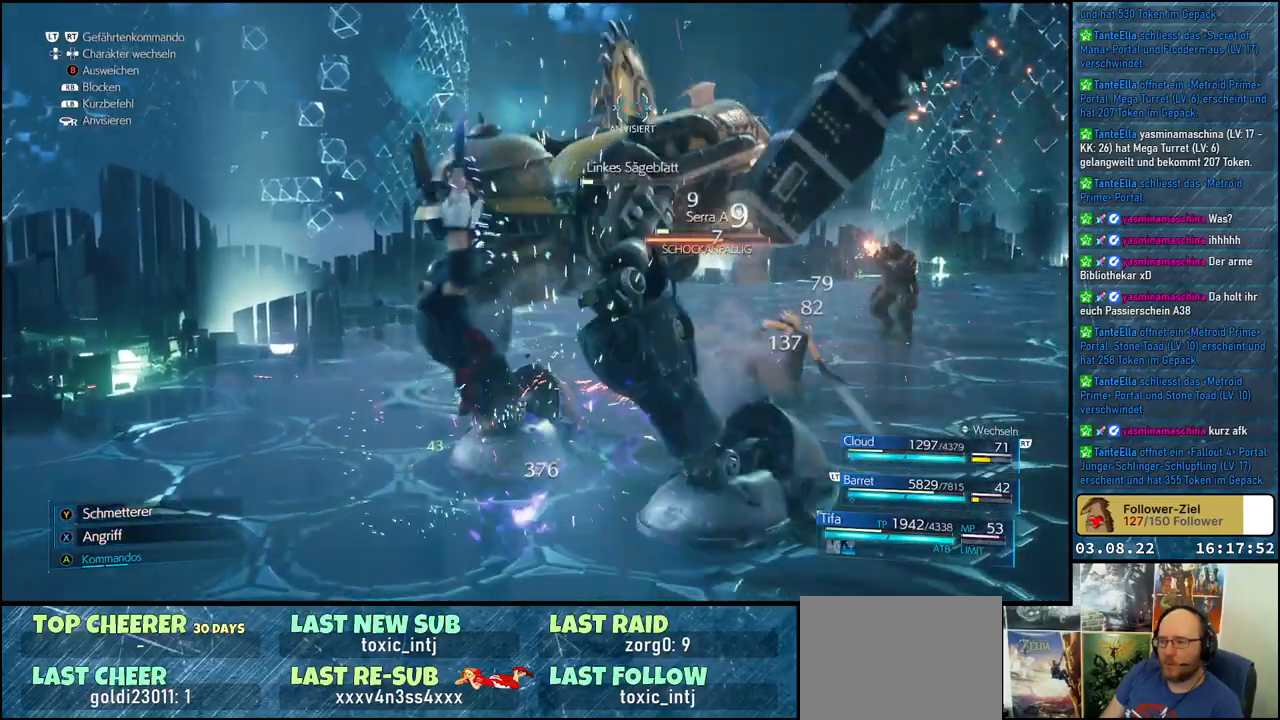
{"buttons": ["X", "L1"], "left_stick": "center", "right_stick": "center", "events": [[17, "L1", "down"], [450, "X", "down"]]}
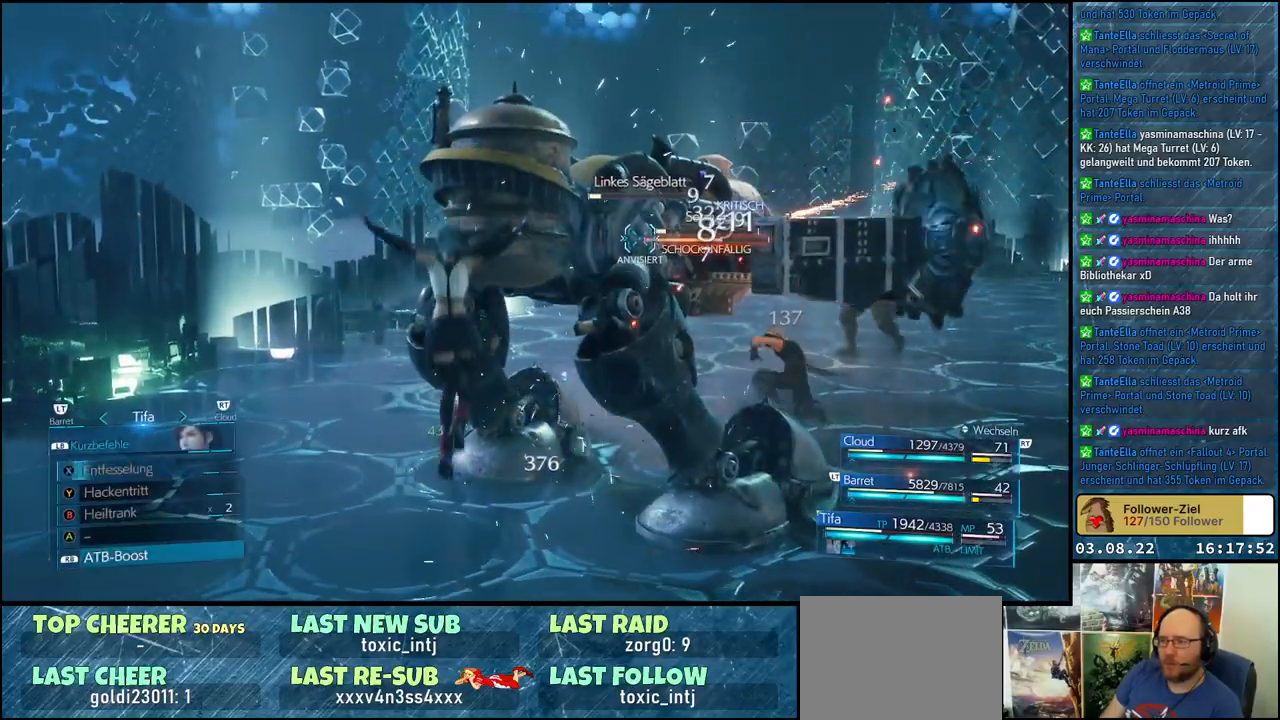
{"buttons": ["L1"], "left_stick": "center", "right_stick": "center", "events": [[33, "X", "up"], [100, "X", "down"], [150, "X", "up"], [233, "X", "down"], [317, "X", "up"], [383, "X", "down"], [450, "X", "up"]]}
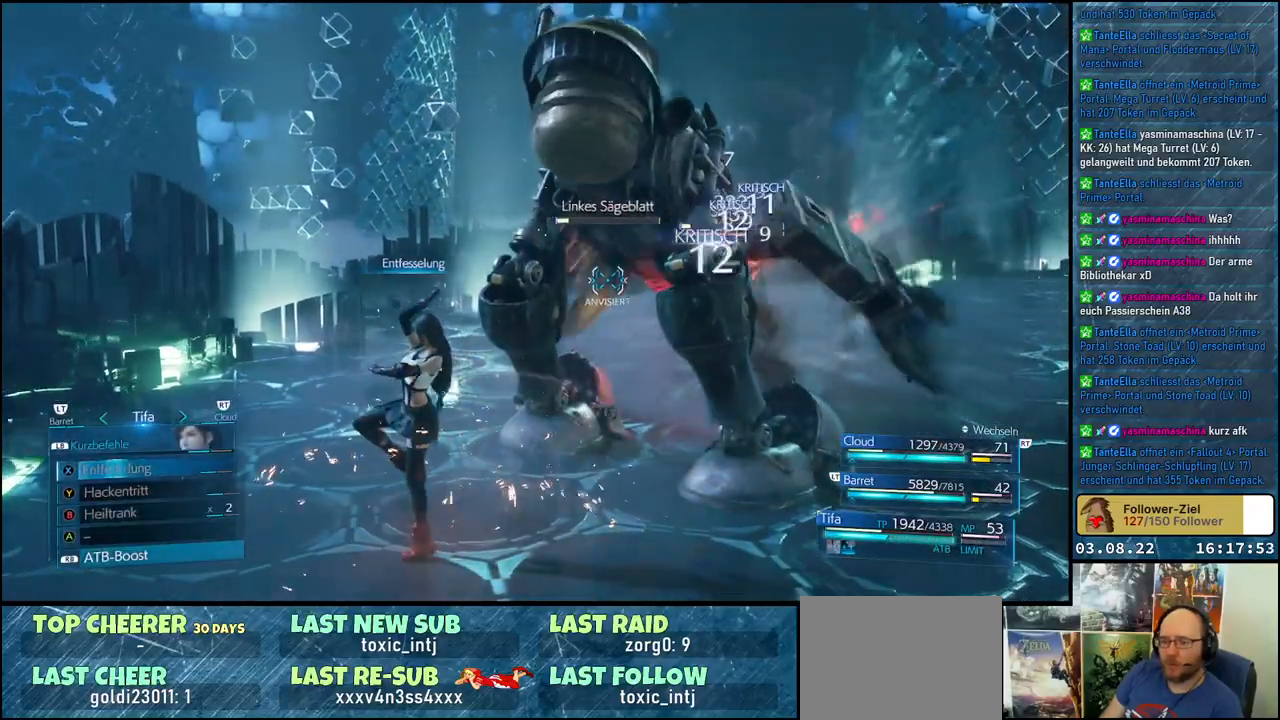
{"buttons": ["X", "L1"], "left_stick": "center", "right_stick": "center", "events": [[33, "X", "down"], [100, "X", "up"], [167, "X", "down"], [233, "X", "up"], [317, "X", "down"], [400, "X", "up"], [483, "X", "down"]]}
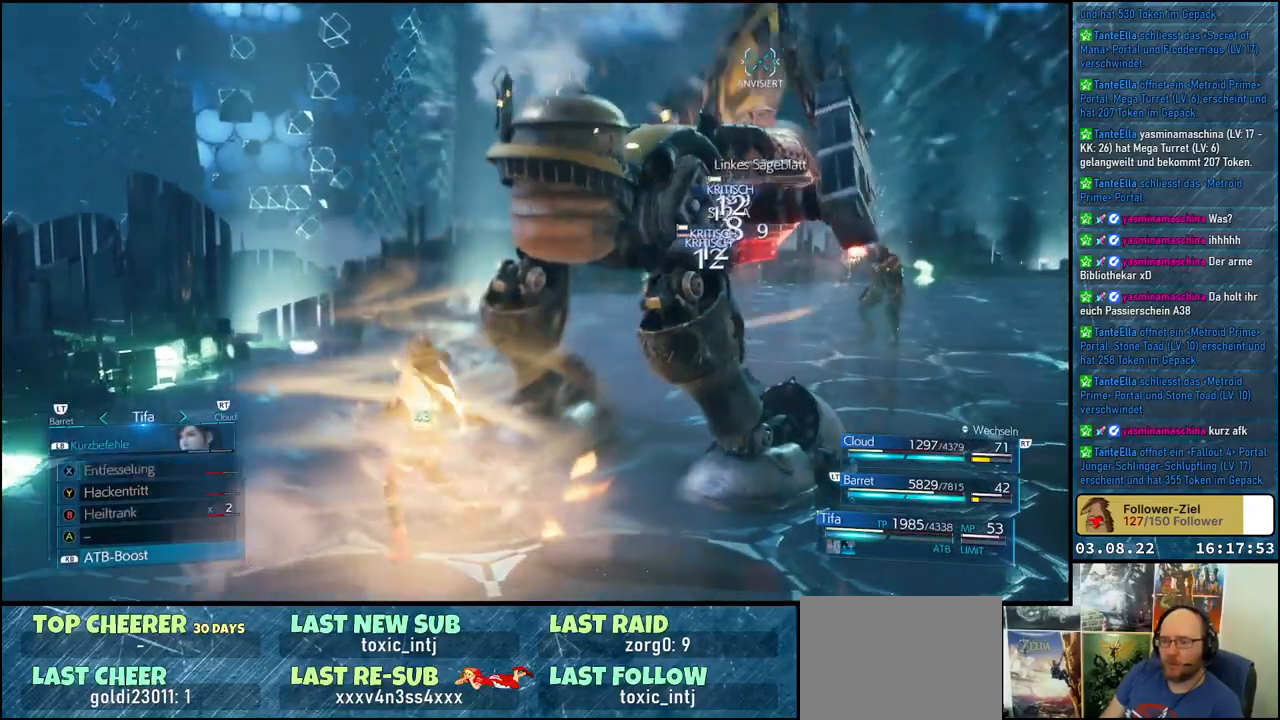
{"buttons": [], "left_stick": "center", "right_stick": "center", "events": [[33, "X", "up"], [133, "X", "down"], [200, "X", "up"], [283, "X", "down"], [300, "X", "up"], [383, "L1", "up"]]}
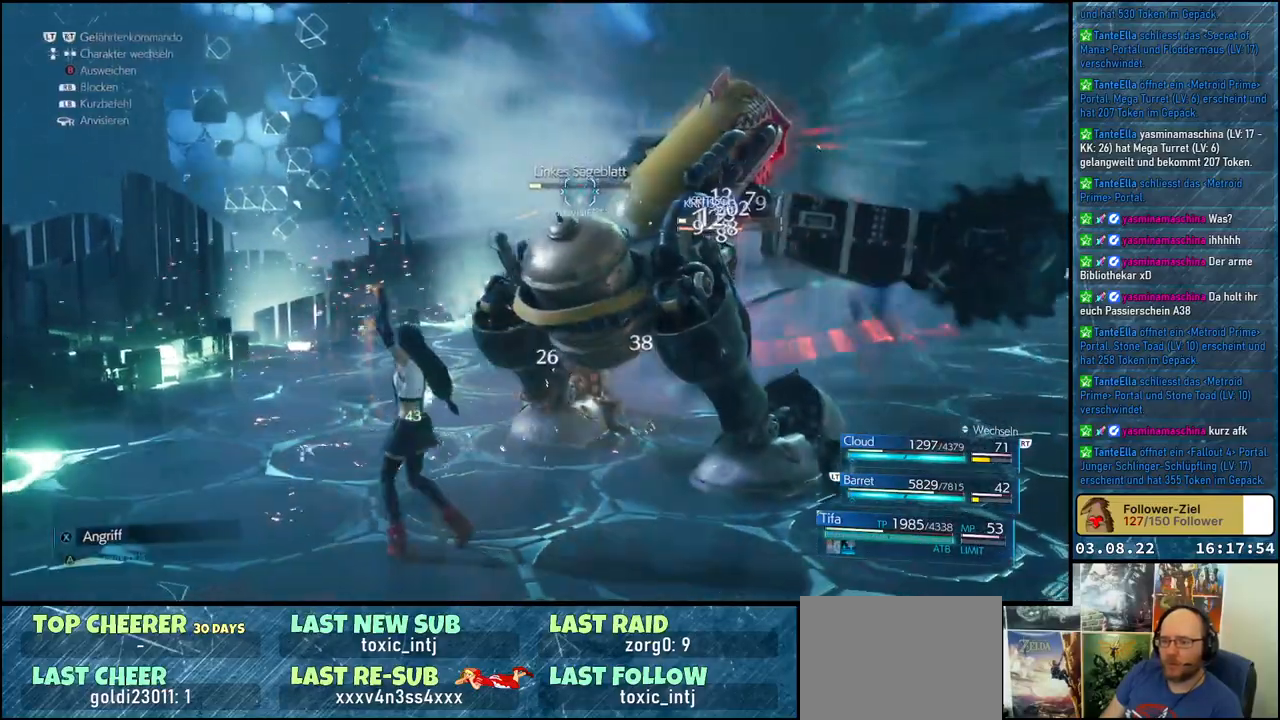
{"buttons": [], "left_stick": "center", "right_stick": "center", "events": [[133, "R1", "down"], [217, "R1", "up"]]}
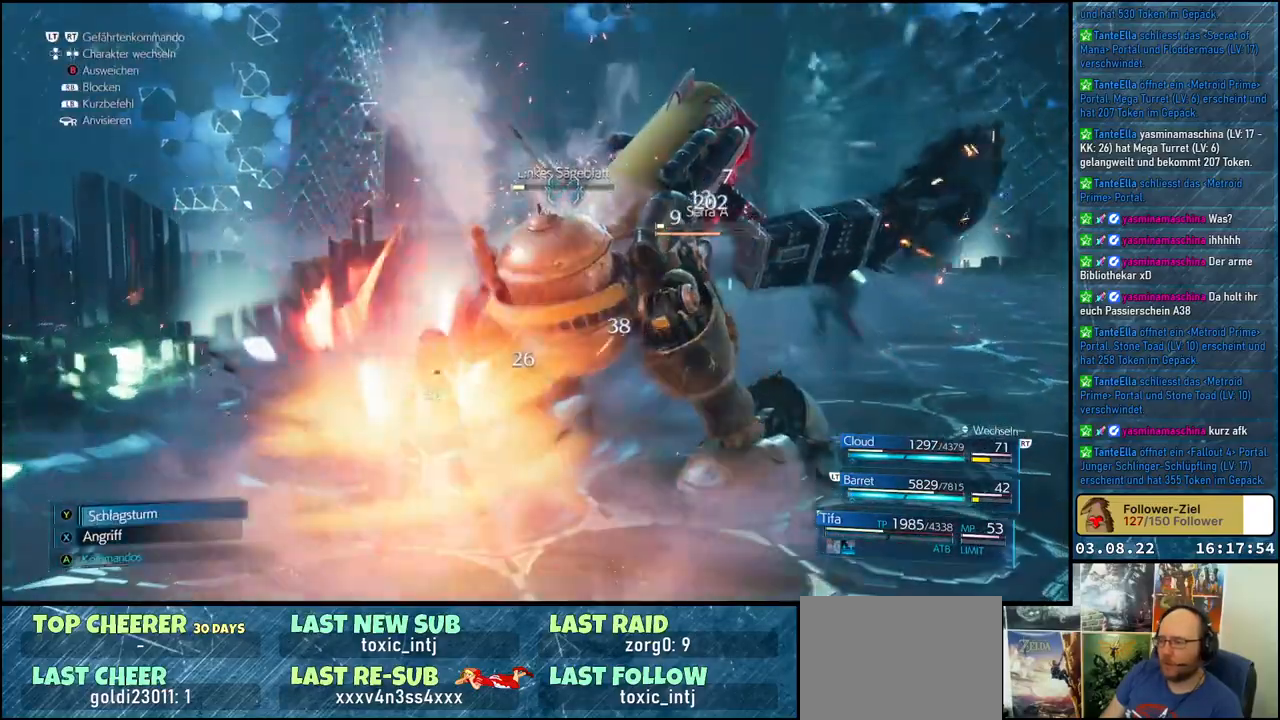
{"buttons": ["X"], "left_stick": "center", "right_stick": "center", "events": [[167, "X", "down"], [267, "X", "up"], [333, "X", "down"], [400, "X", "up"], [467, "X", "down"]]}
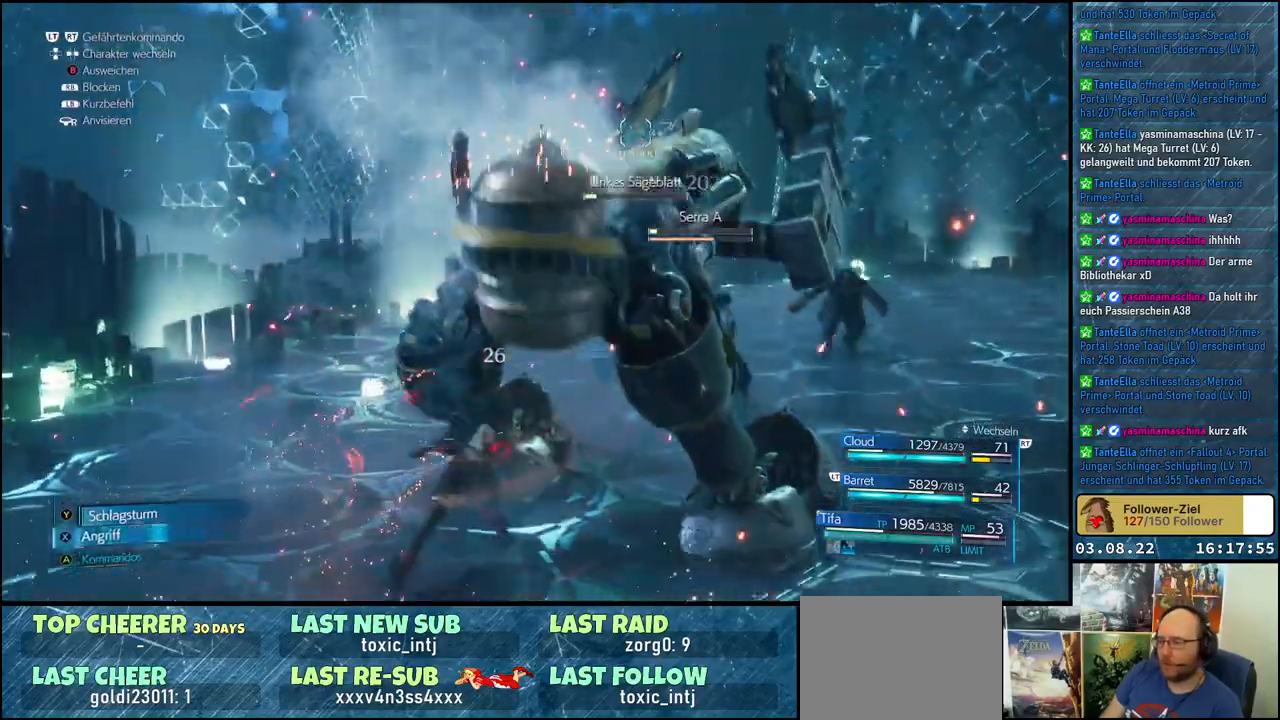
{"buttons": [], "left_stick": "center", "right_stick": "center", "events": [[50, "X", "up"], [100, "X", "down"], [183, "X", "up"], [267, "X", "down"], [317, "X", "up"], [400, "X", "down"], [467, "X", "up"]]}
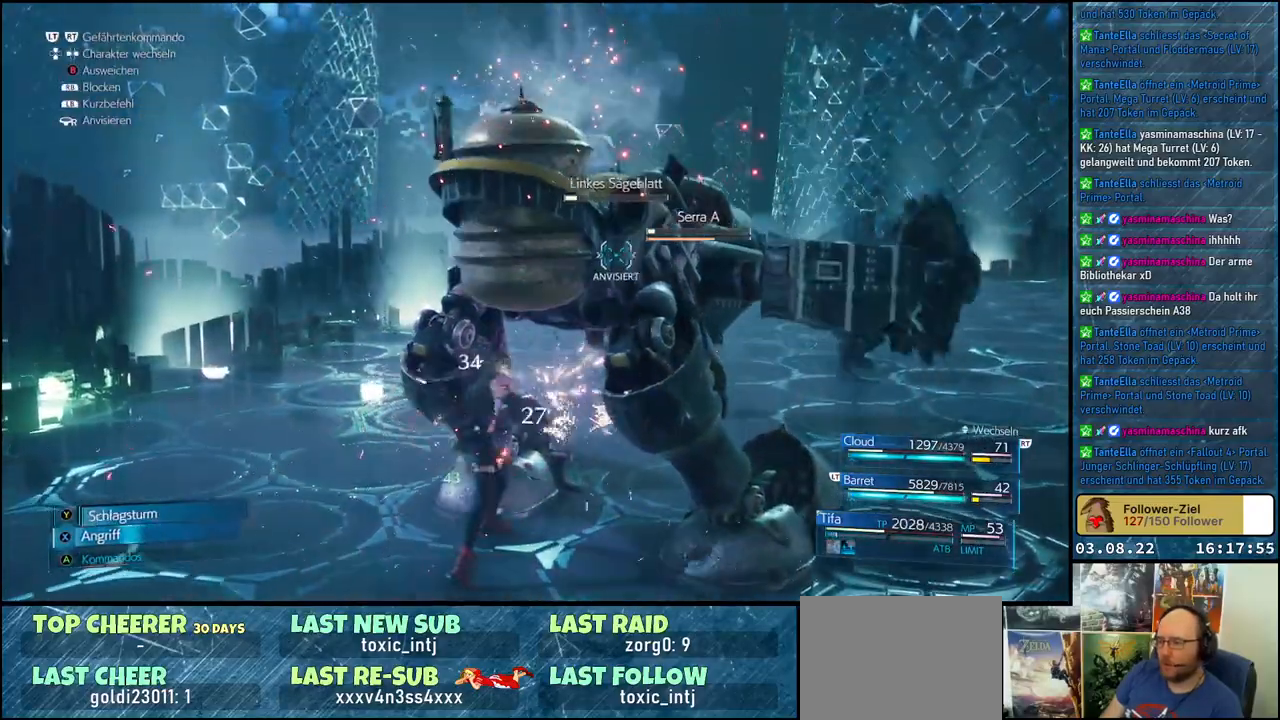
{"buttons": ["Y"], "left_stick": "center", "right_stick": "center", "events": [[33, "X", "down"], [50, "X", "up"], [150, "Y", "down"], [217, "Y", "up"], [350, "Y", "down"], [400, "Y", "up"], [500, "Y", "down"]]}
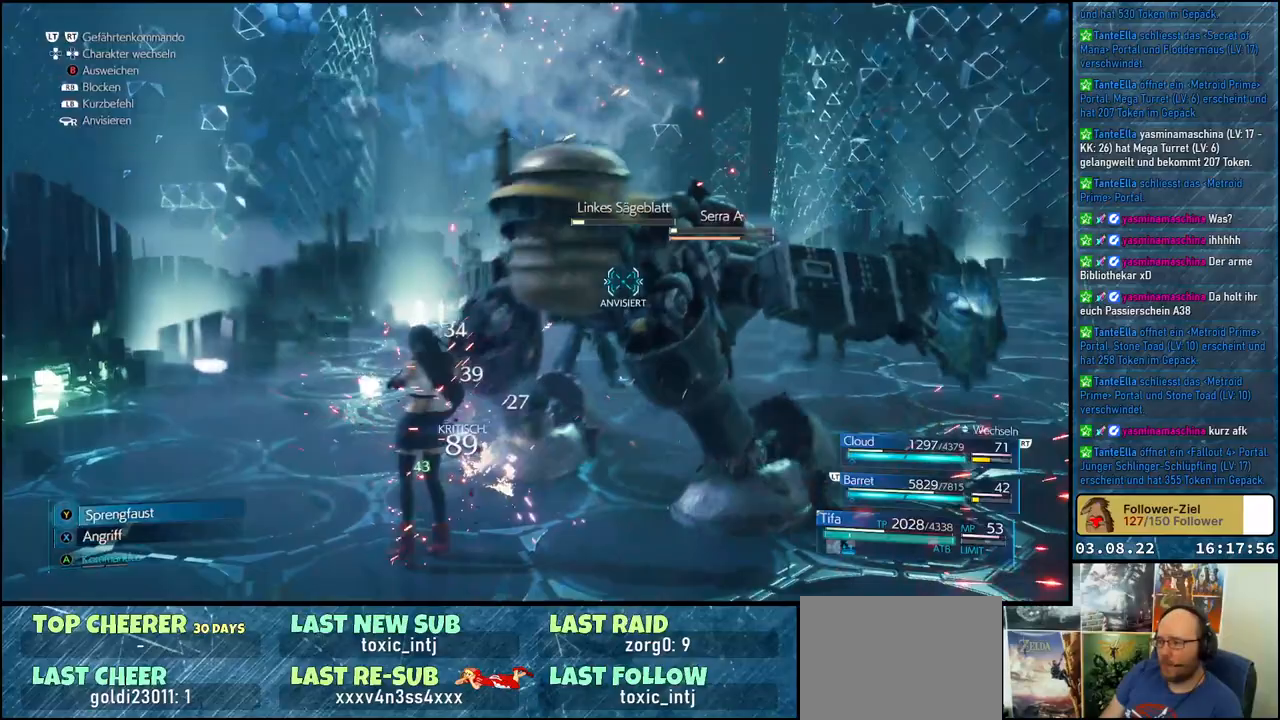
{"buttons": [], "left_stick": "center", "right_stick": "center", "events": [[33, "Y", "up"]]}